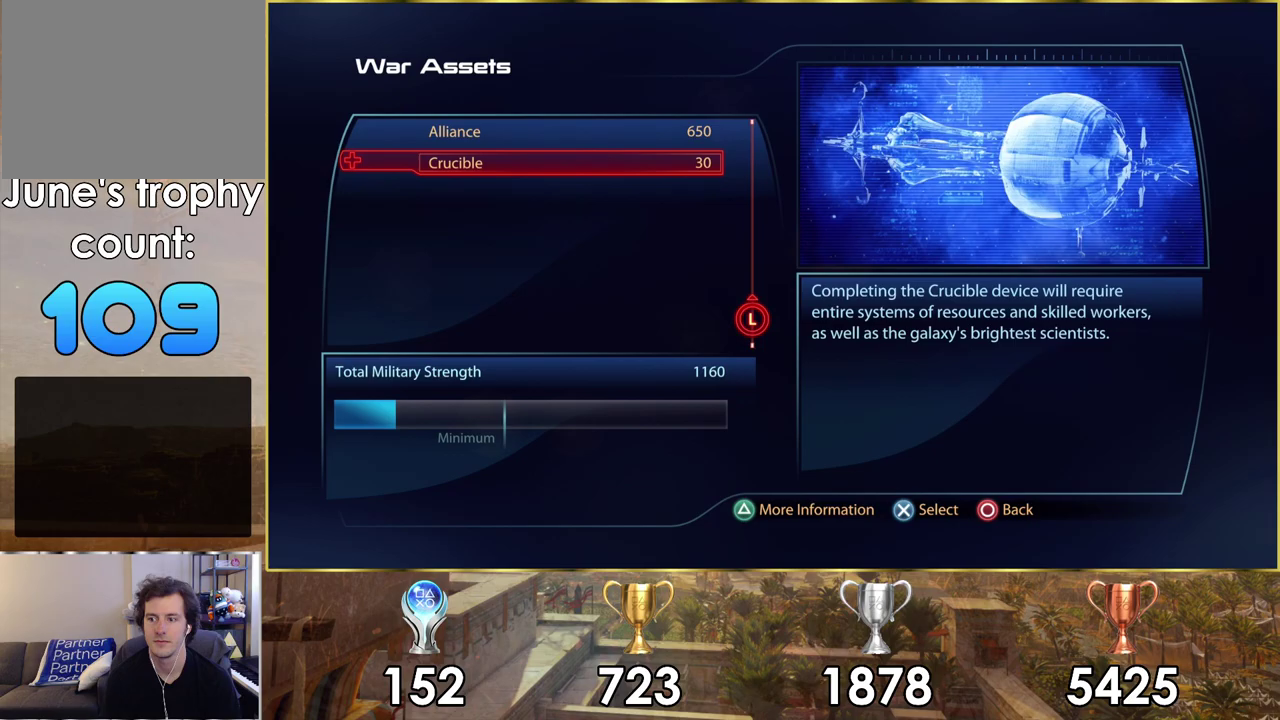
Gameplay with a controller (PlayStation layout); each line is a JSON object with the inputs held at the frame after it (dt_ms = milliseconds from this image to that frame). "events" lists button and stick changes between this image and that frame as [ms after this image, input, new state], when the widget could be followed in between.
{"dt_ms": 900, "buttons": [], "left_stick": "right", "right_stick": "right", "events": [[717, "right_stick", "down-right"], [733, "left_stick", "down-right"], [800, "right_stick", "right"], [867, "left_stick", "right"]]}
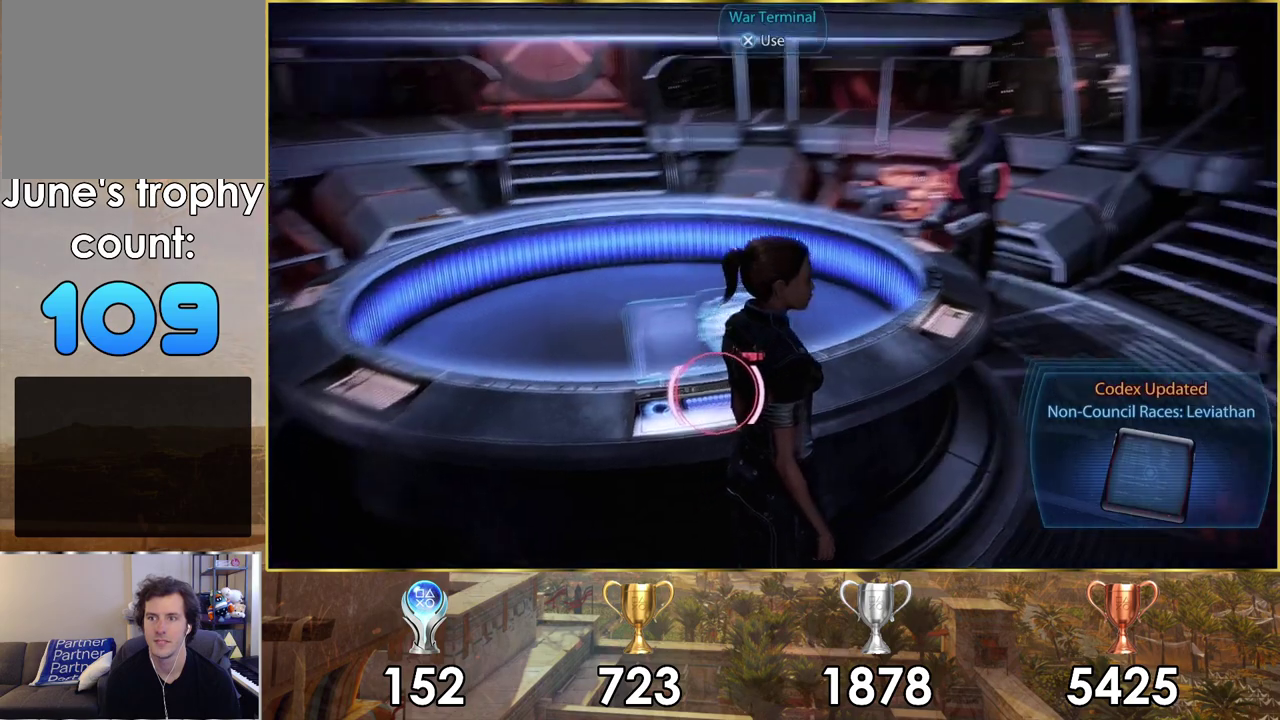
{"dt_ms": 300, "buttons": [], "left_stick": "up-right", "right_stick": "center"}
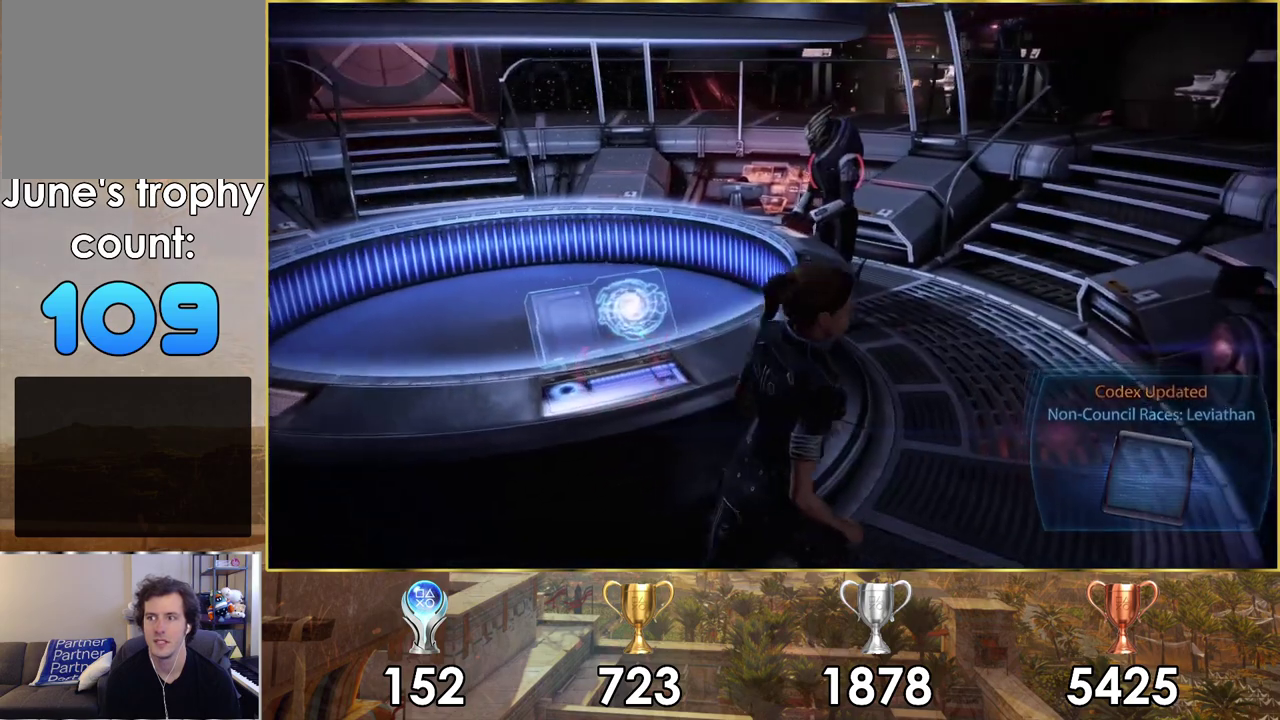
{"dt_ms": 600, "buttons": [], "left_stick": "up", "right_stick": "left", "events": [[533, "left_stick", "up"], [567, "right_stick", "left"]]}
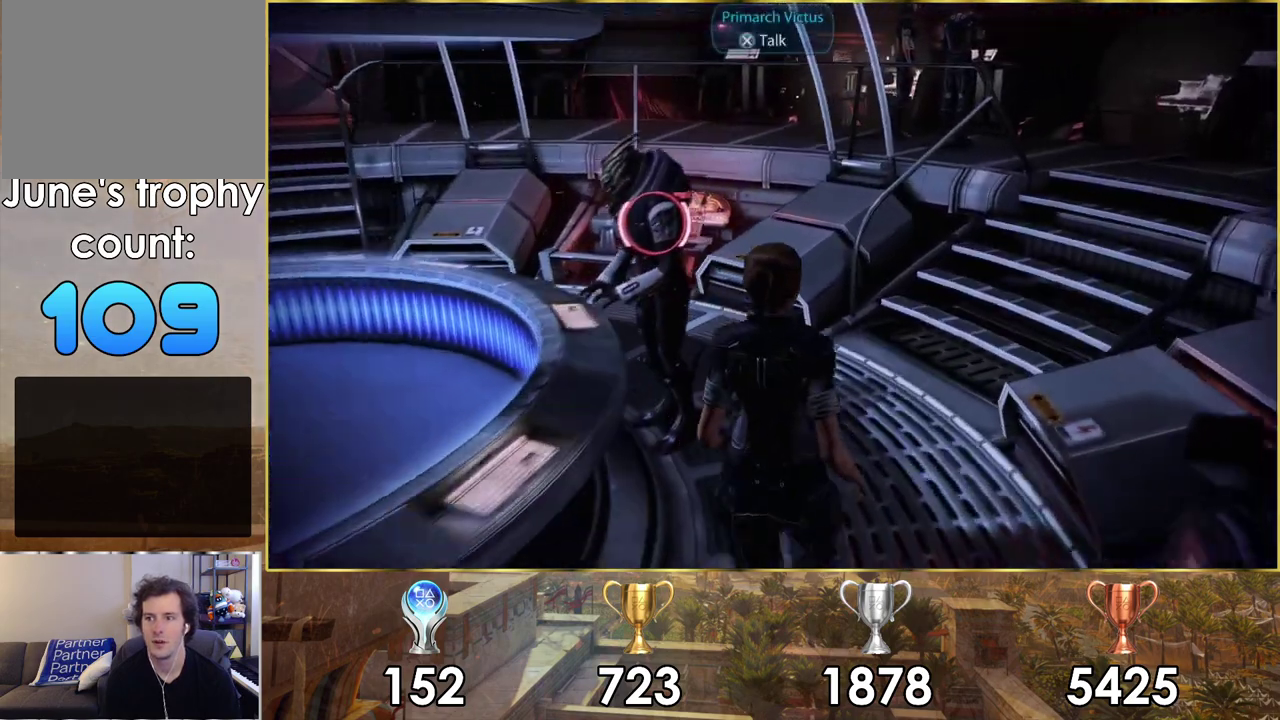
{"dt_ms": 400, "buttons": [], "left_stick": "up", "right_stick": "left", "events": []}
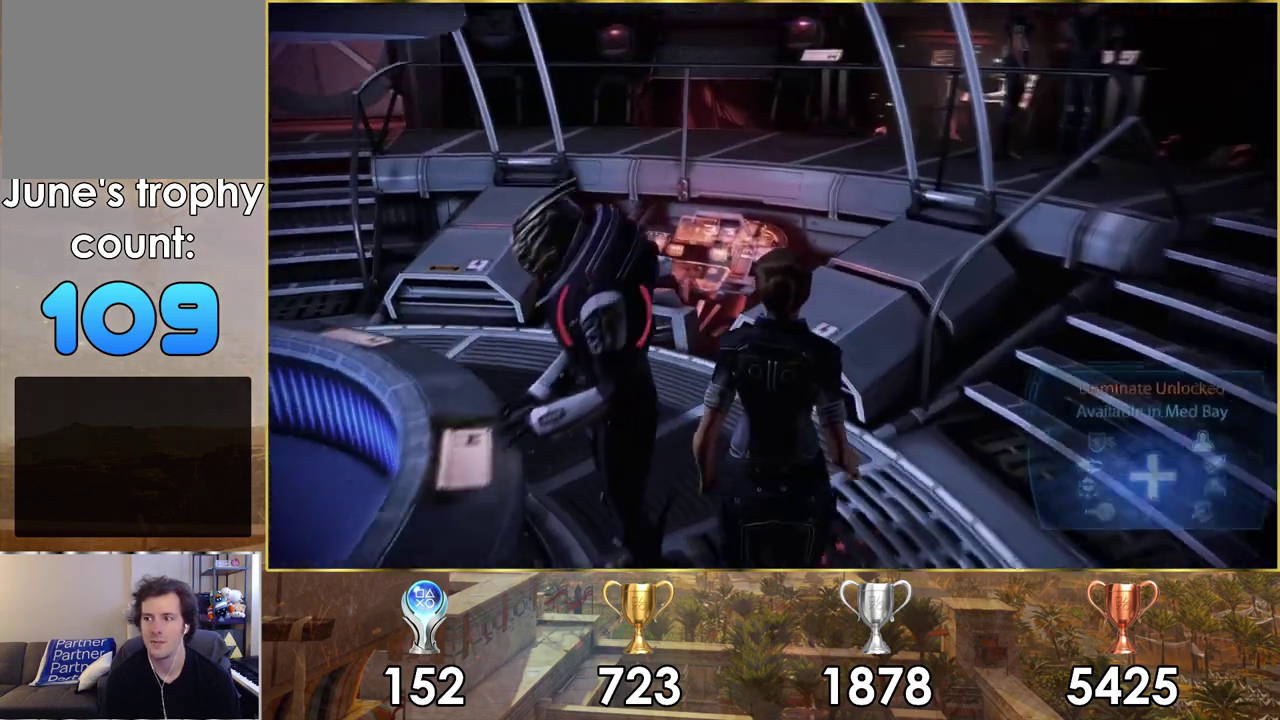
{"dt_ms": 700, "buttons": [], "left_stick": "up-left", "right_stick": "left", "events": [[367, "right_stick", "center"], [667, "left_stick", "up-left"], [700, "right_stick", "left"]]}
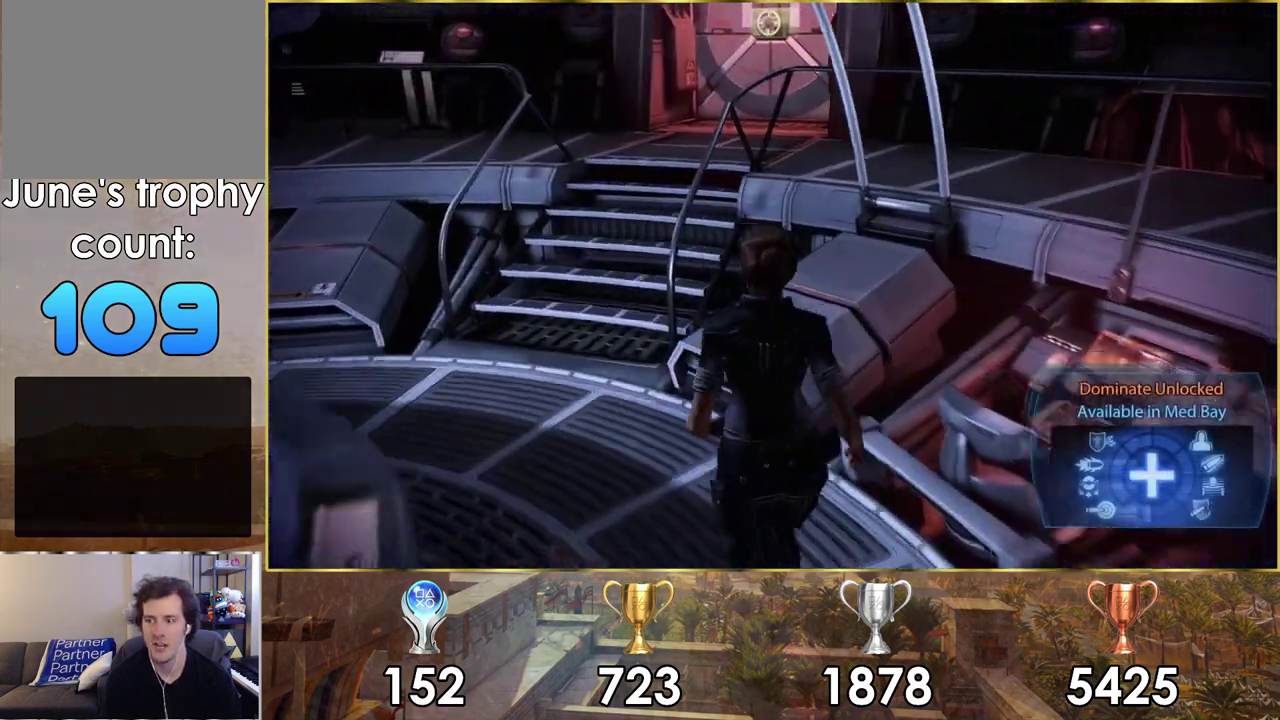
{"dt_ms": 300, "buttons": [], "left_stick": "down", "right_stick": "left"}
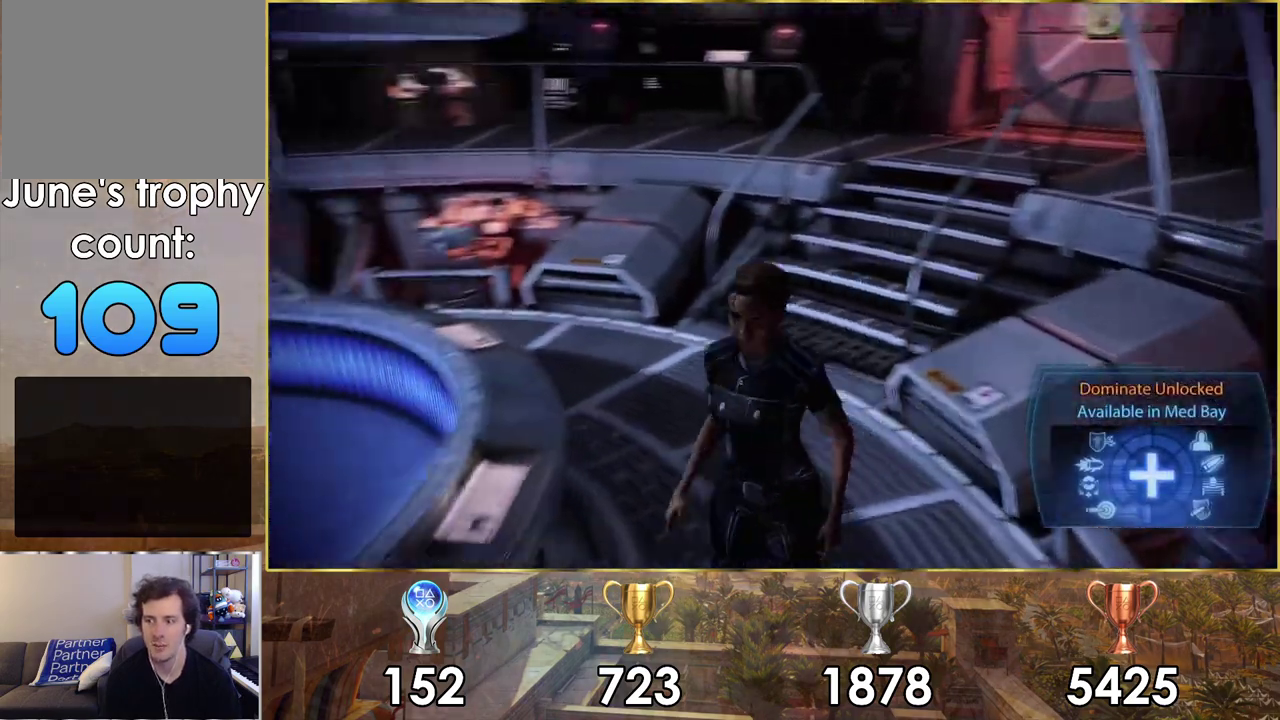
{"dt_ms": 300, "buttons": [], "left_stick": "left", "right_stick": "left", "events": [[300, "left_stick", "left"]]}
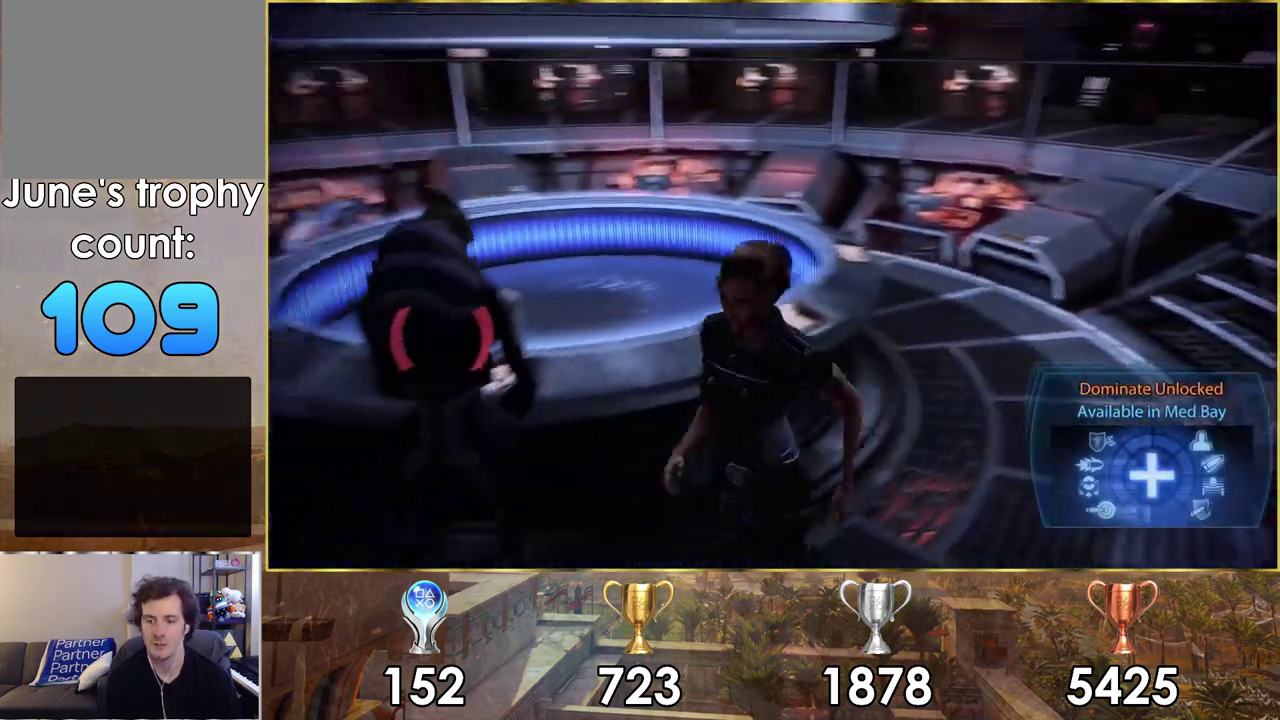
{"dt_ms": 200, "buttons": [], "left_stick": "up-right", "right_stick": "center"}
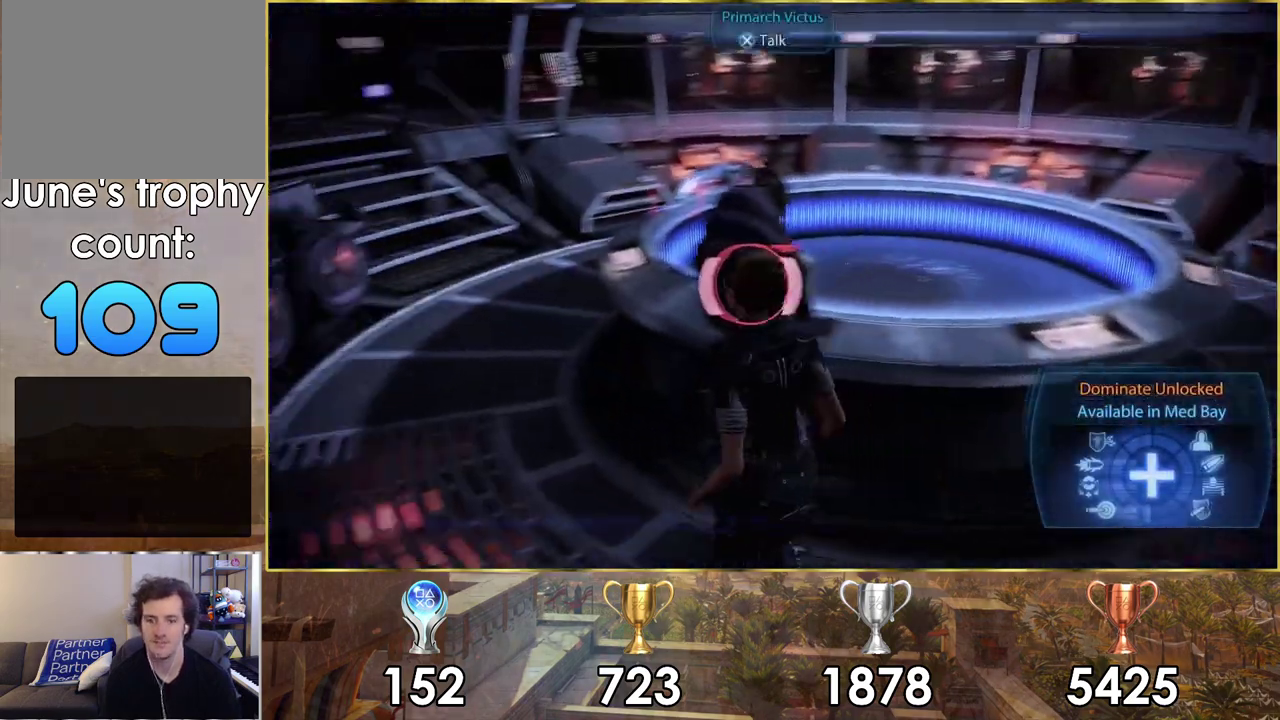
{"dt_ms": 200, "buttons": [], "left_stick": "center", "right_stick": "center"}
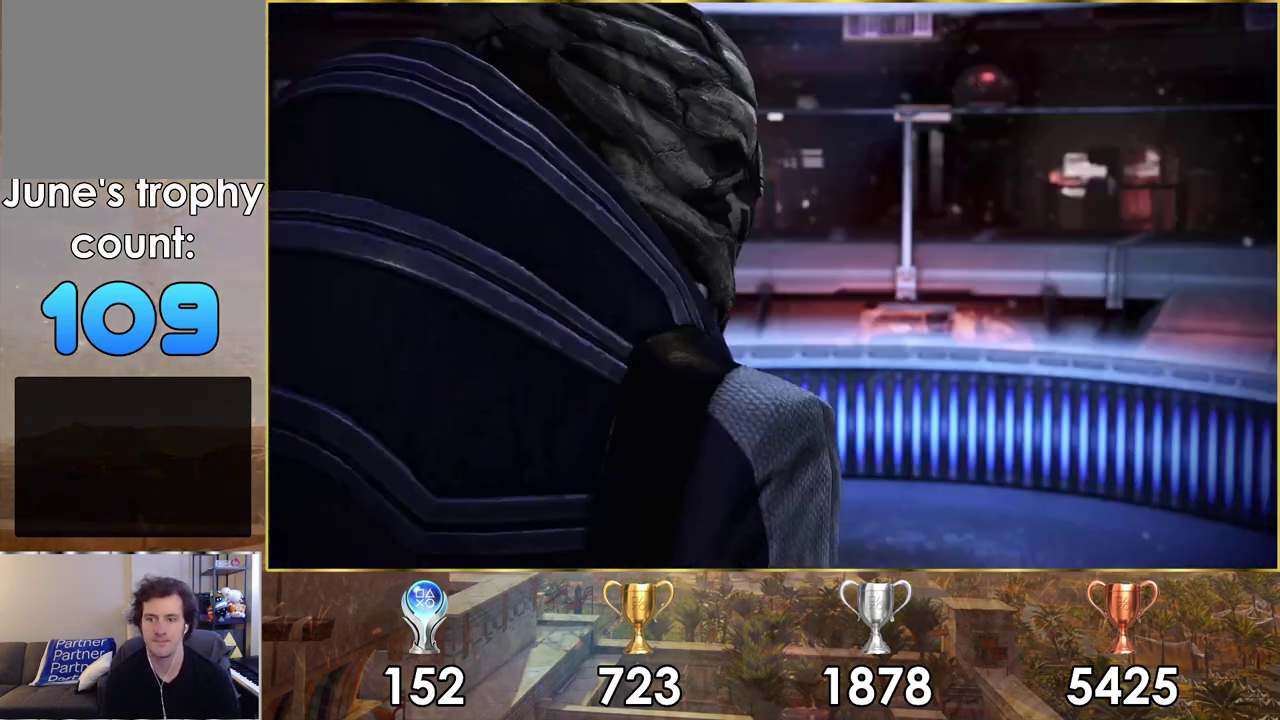
{"dt_ms": 300, "buttons": [], "left_stick": "center", "right_stick": "center", "events": []}
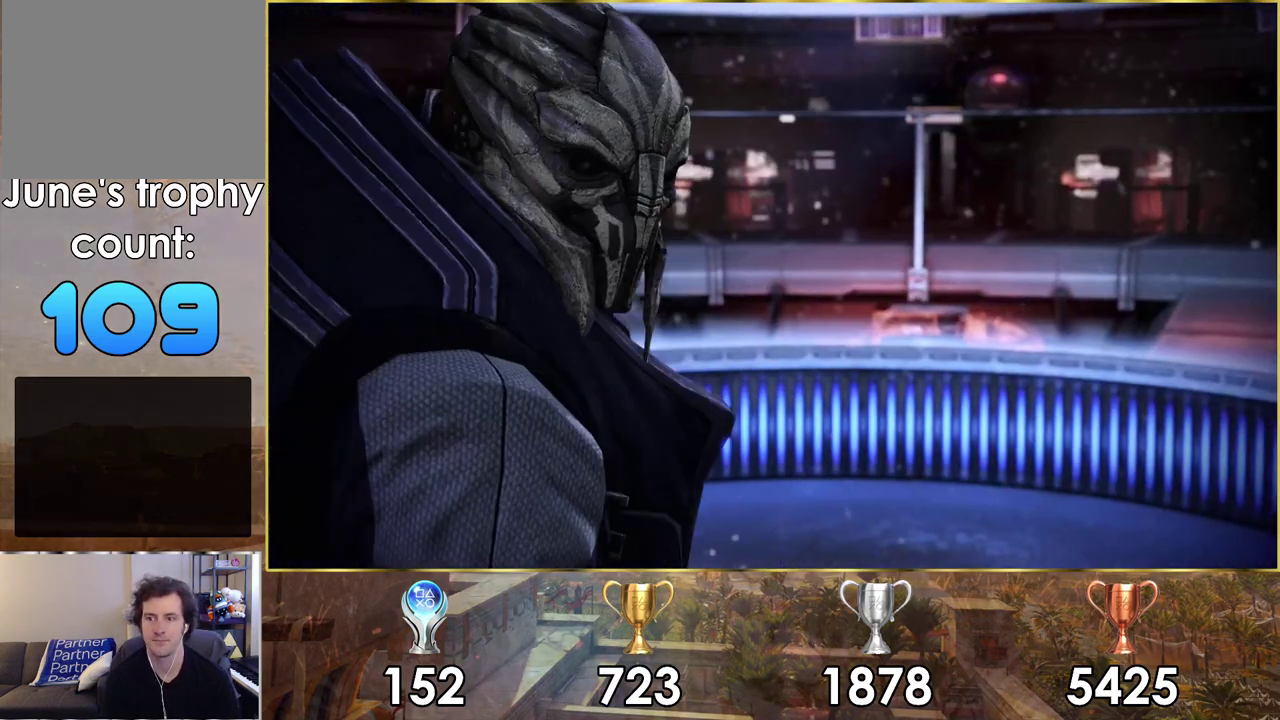
{"dt_ms": 500, "buttons": [], "left_stick": "center", "right_stick": "center", "events": [[367, "SQUARE", "down"], [500, "SQUARE", "up"]]}
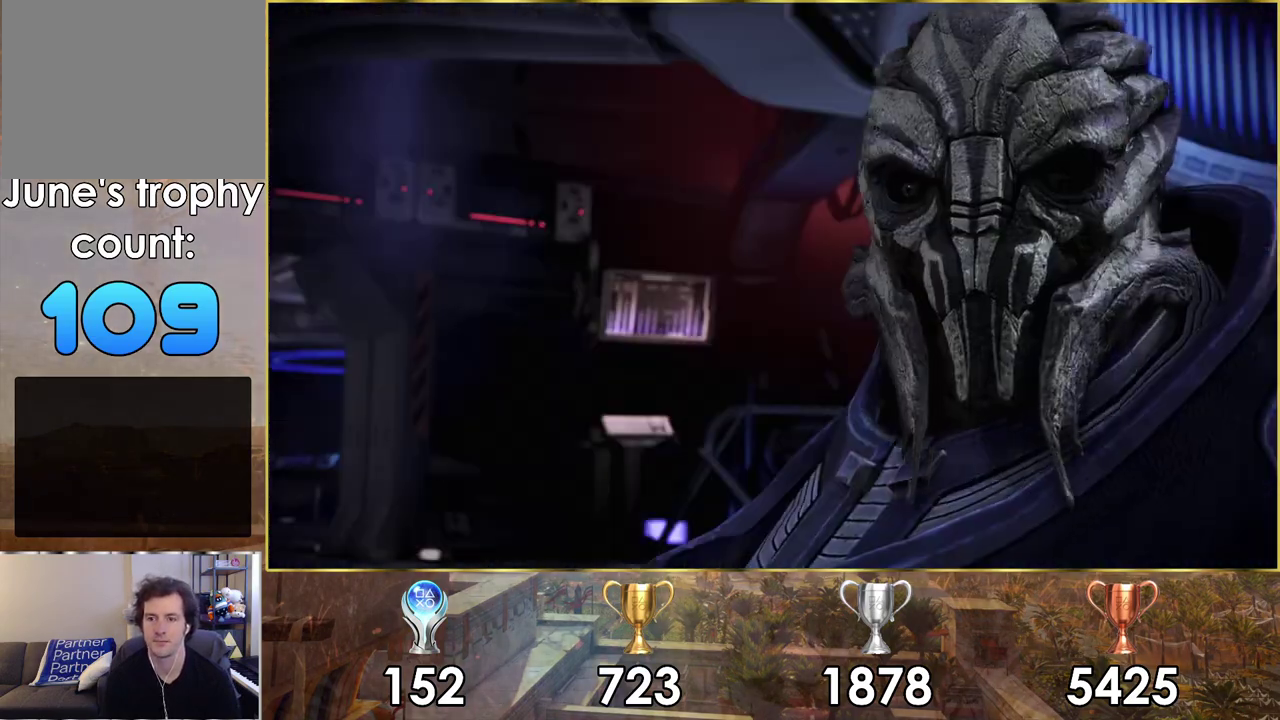
{"dt_ms": 500, "buttons": [], "left_stick": "center", "right_stick": "center", "events": []}
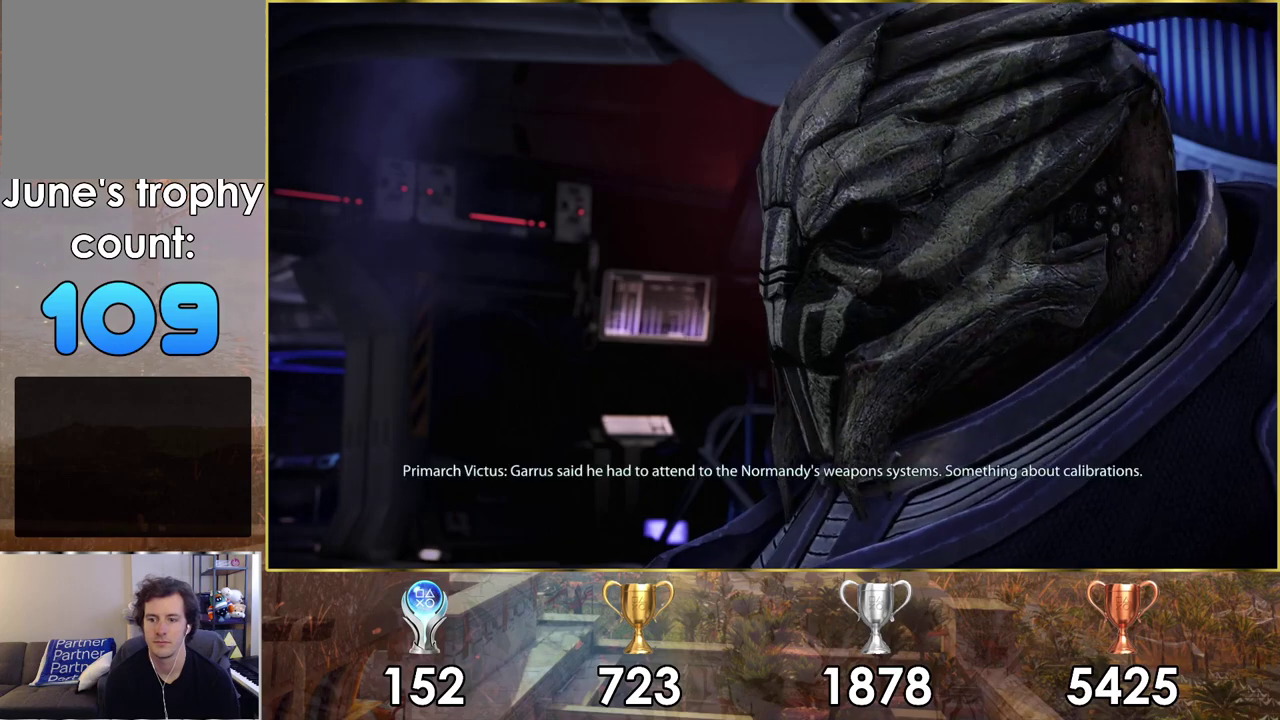
{"dt_ms": 500, "buttons": [], "left_stick": "center", "right_stick": "center", "events": []}
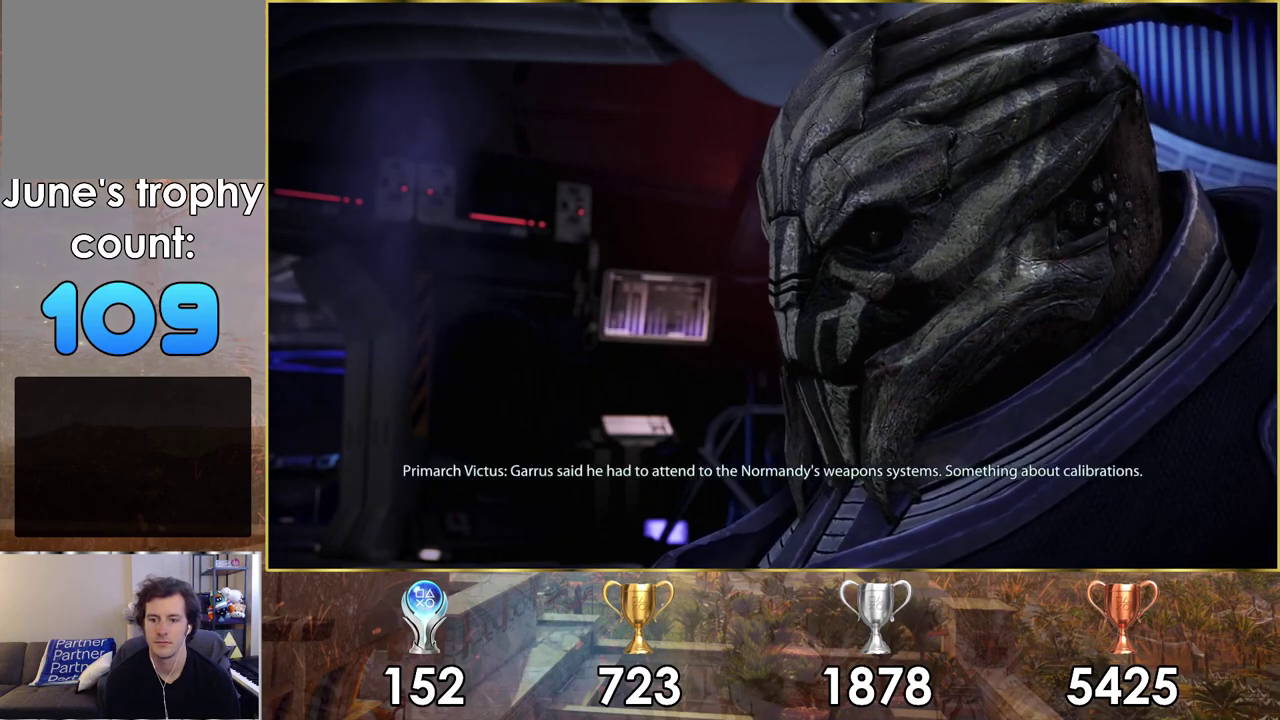
{"dt_ms": 500, "buttons": [], "left_stick": "center", "right_stick": "center", "events": []}
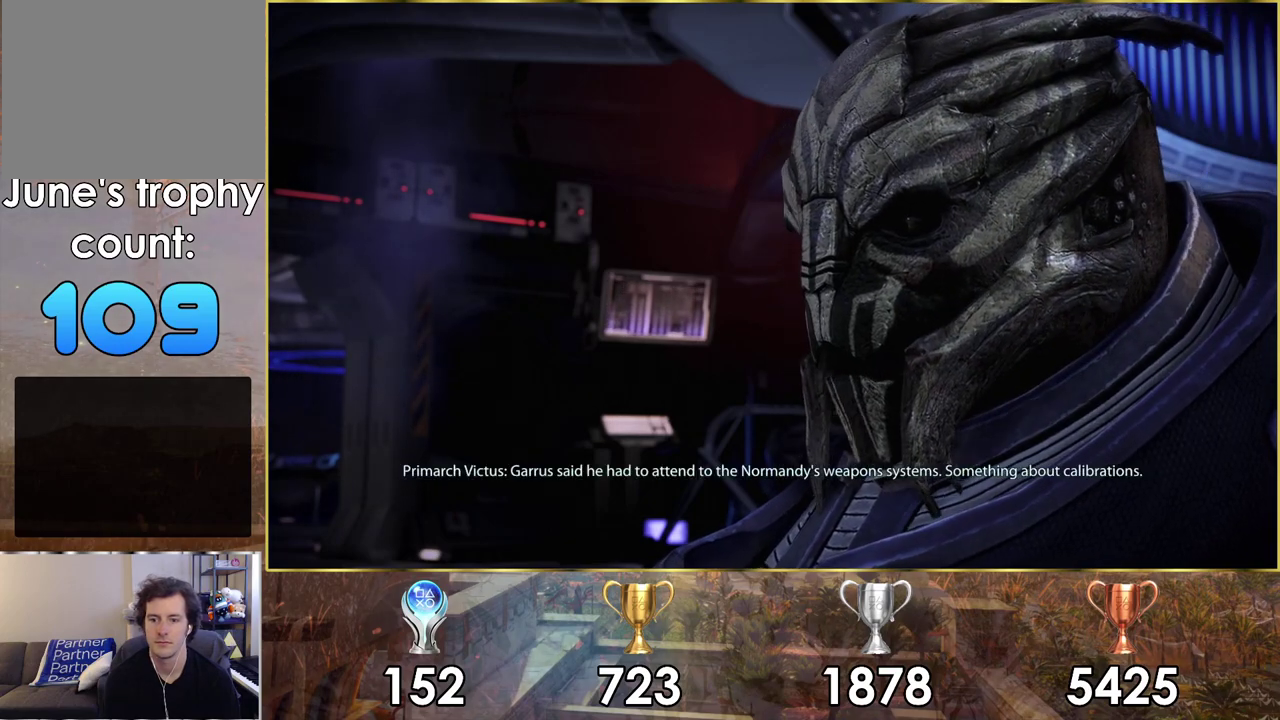
{"dt_ms": 500, "buttons": [], "left_stick": "center", "right_stick": "center", "events": []}
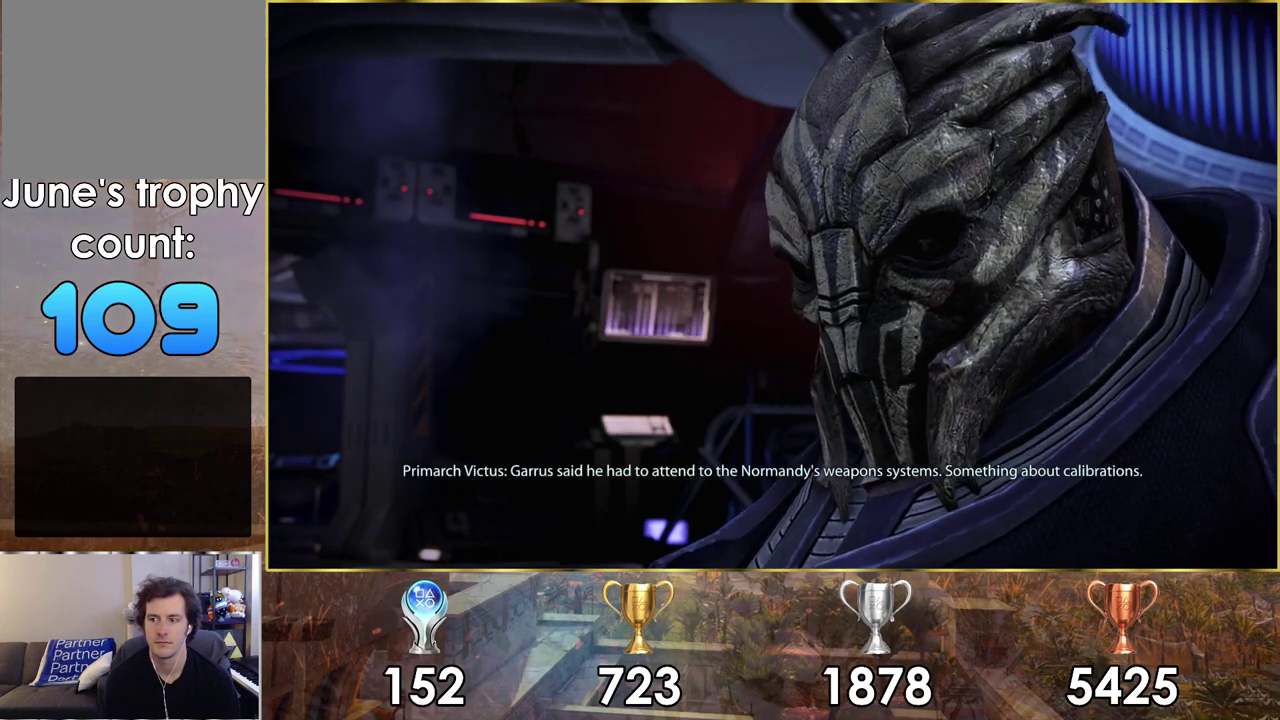
{"dt_ms": 500, "buttons": [], "left_stick": "center", "right_stick": "center", "events": []}
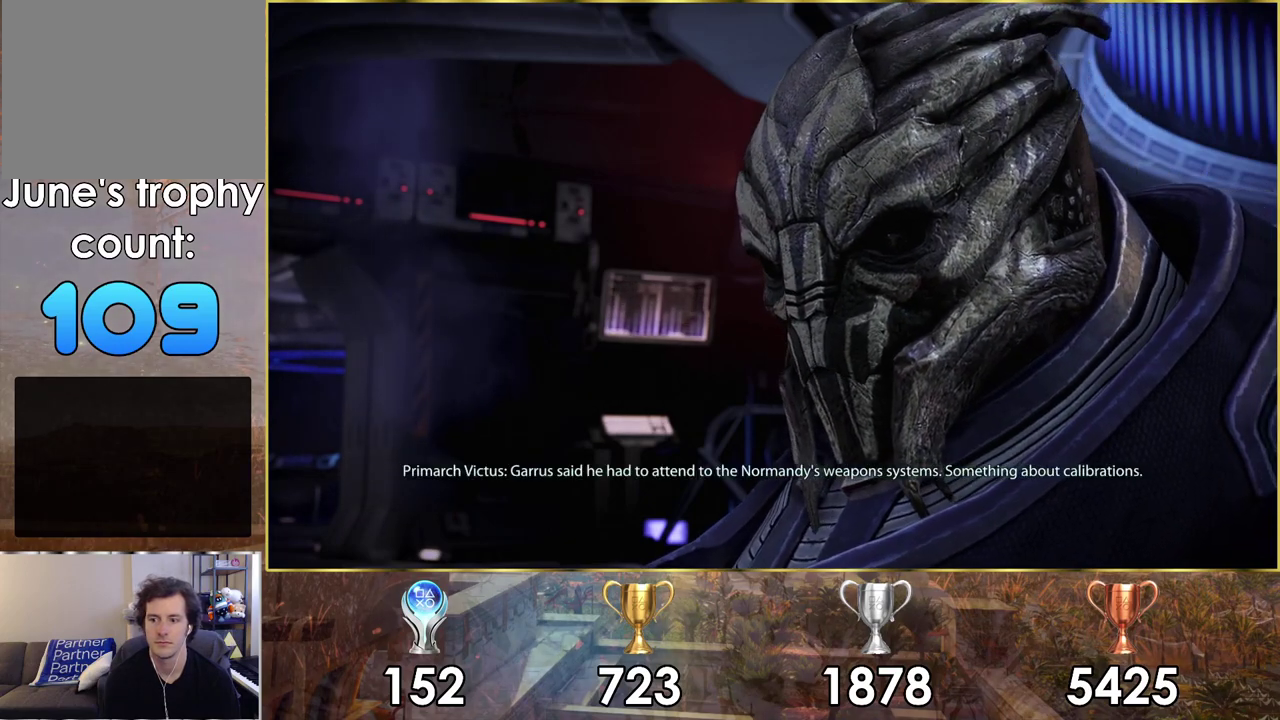
{"dt_ms": 400, "buttons": ["SQUARE"], "left_stick": "center", "right_stick": "center", "events": [[367, "SQUARE", "down"]]}
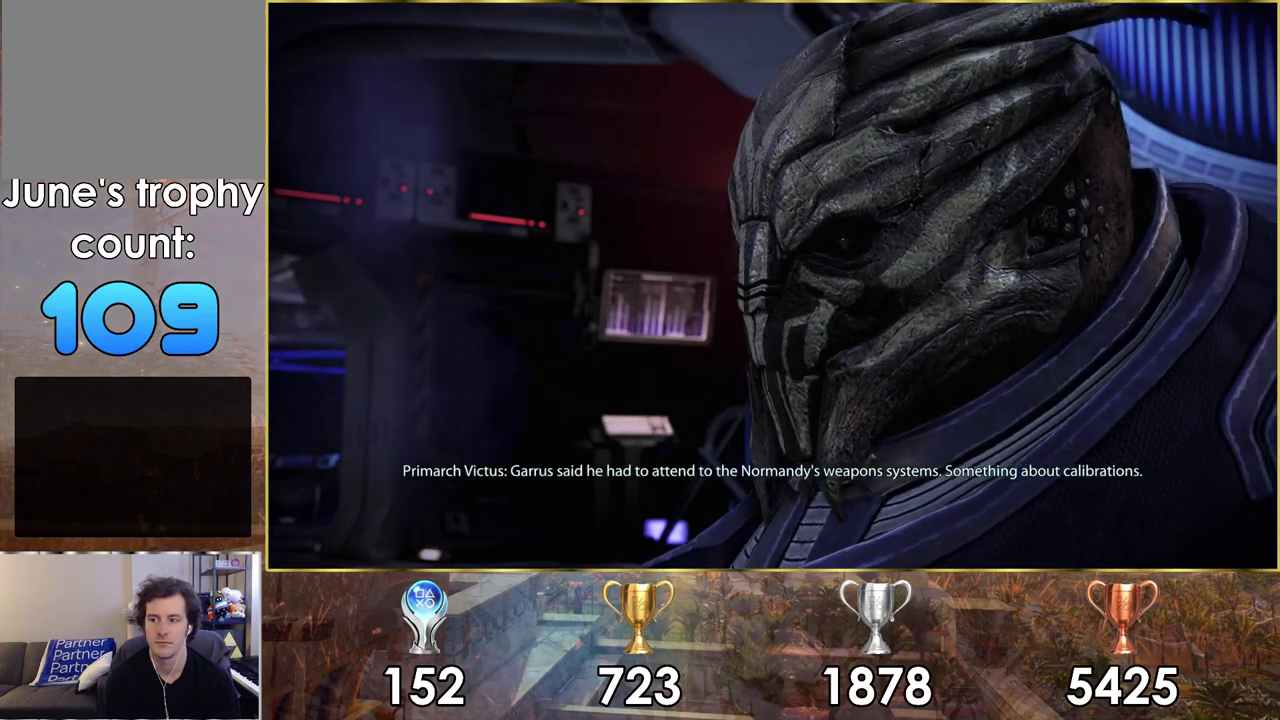
{"dt_ms": 600, "buttons": [], "left_stick": "center", "right_stick": "center", "events": [[83, "SQUARE", "up"]]}
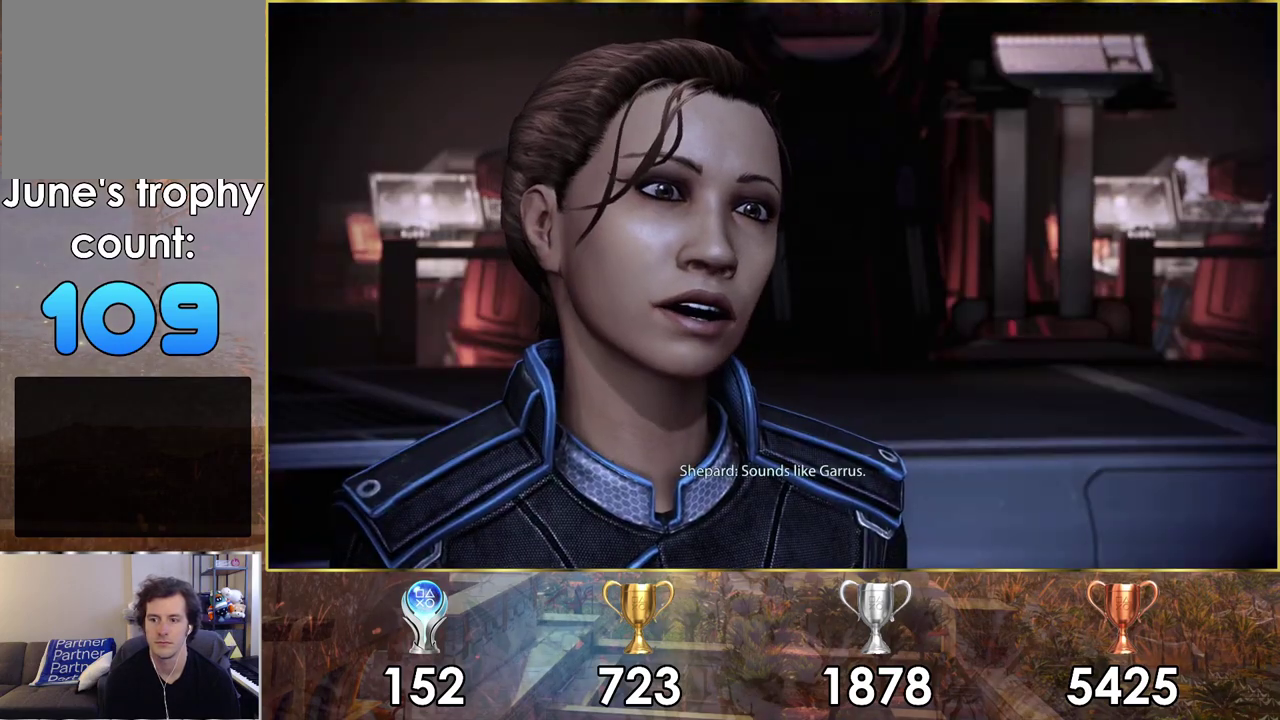
{"dt_ms": 500, "buttons": [], "left_stick": "center", "right_stick": "center", "events": []}
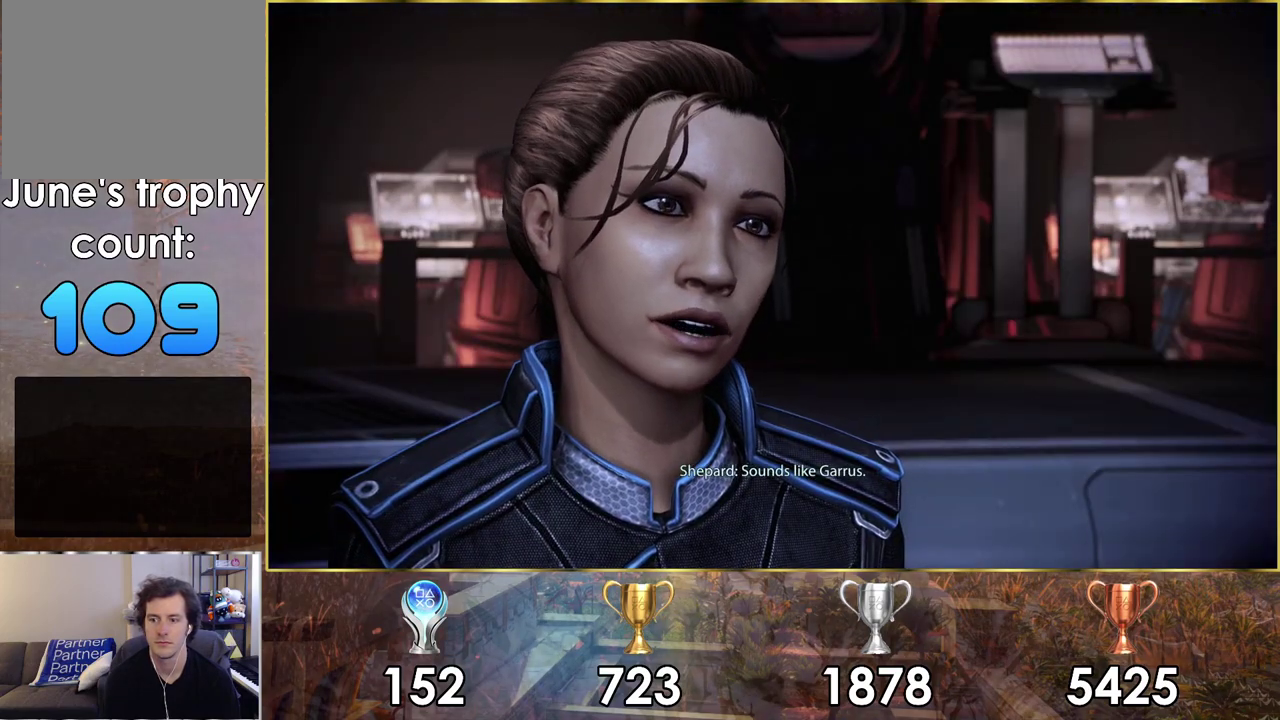
{"dt_ms": 300, "buttons": ["SQUARE"], "left_stick": "center", "right_stick": "center", "events": [[267, "SQUARE", "down"]]}
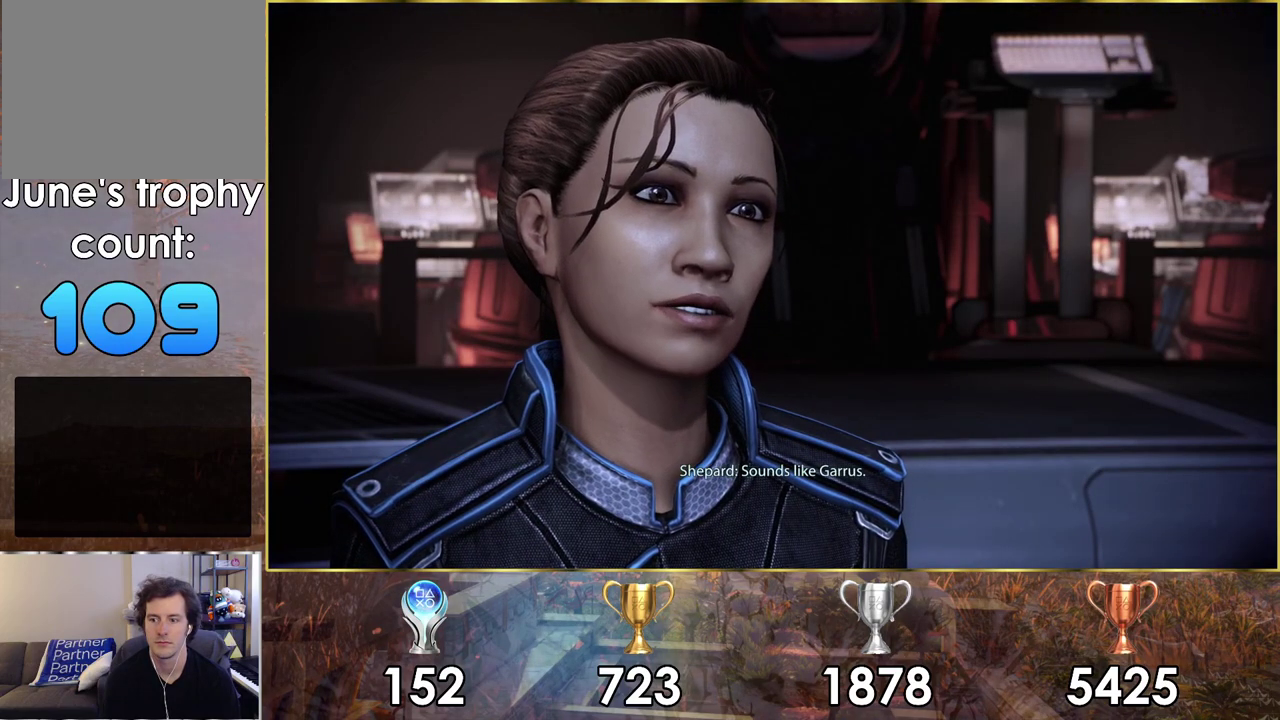
{"dt_ms": 700, "buttons": [], "left_stick": "center", "right_stick": "center", "events": [[100, "SQUARE", "up"]]}
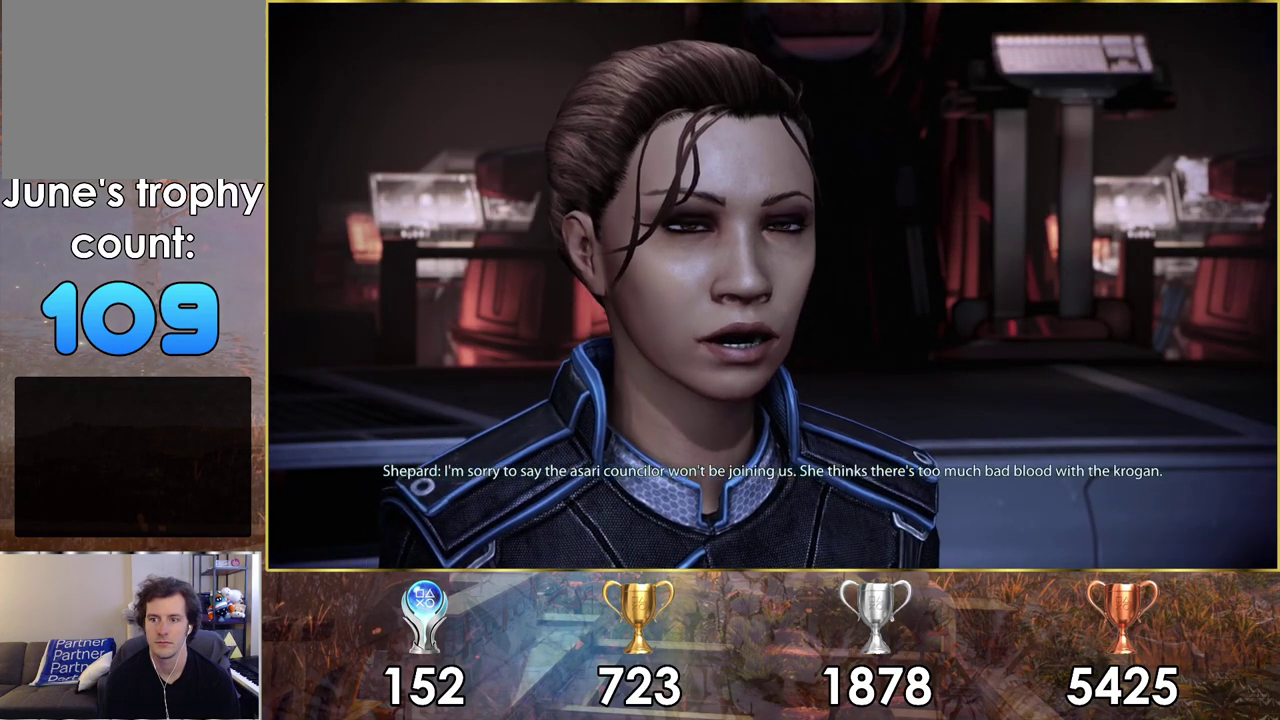
{"dt_ms": 500, "buttons": [], "left_stick": "center", "right_stick": "center", "events": []}
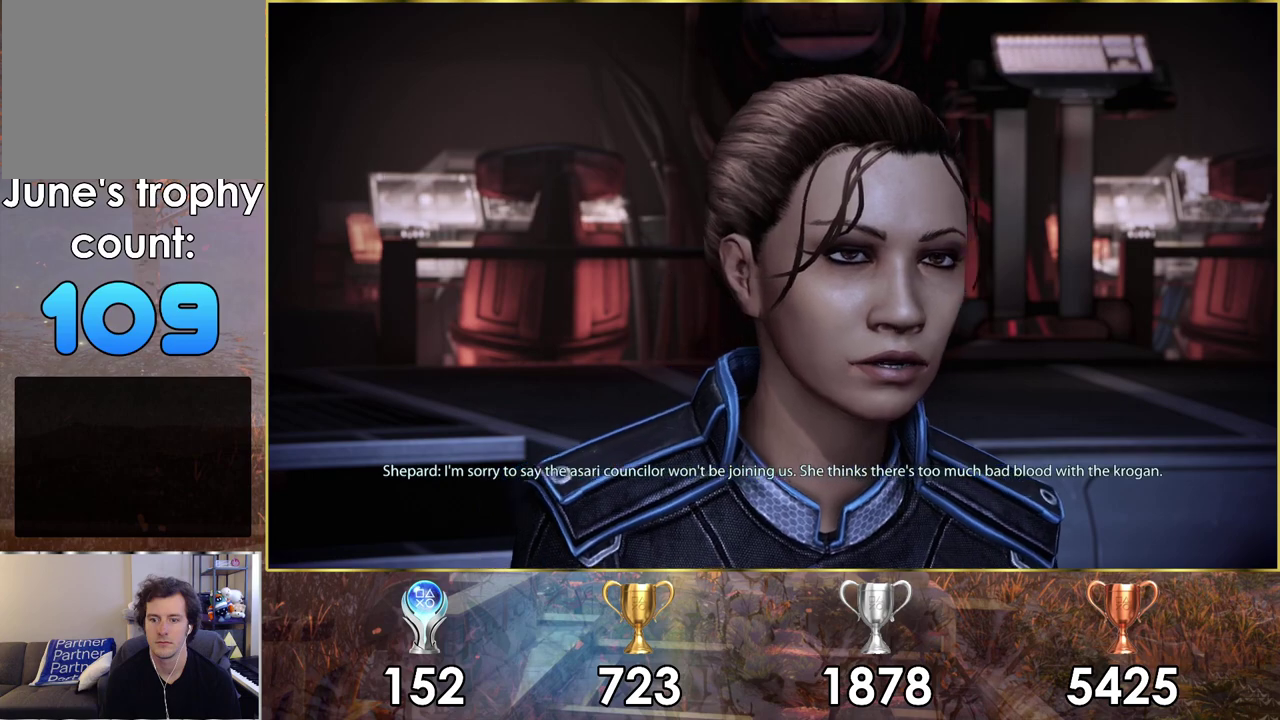
{"dt_ms": 500, "buttons": [], "left_stick": "center", "right_stick": "center", "events": []}
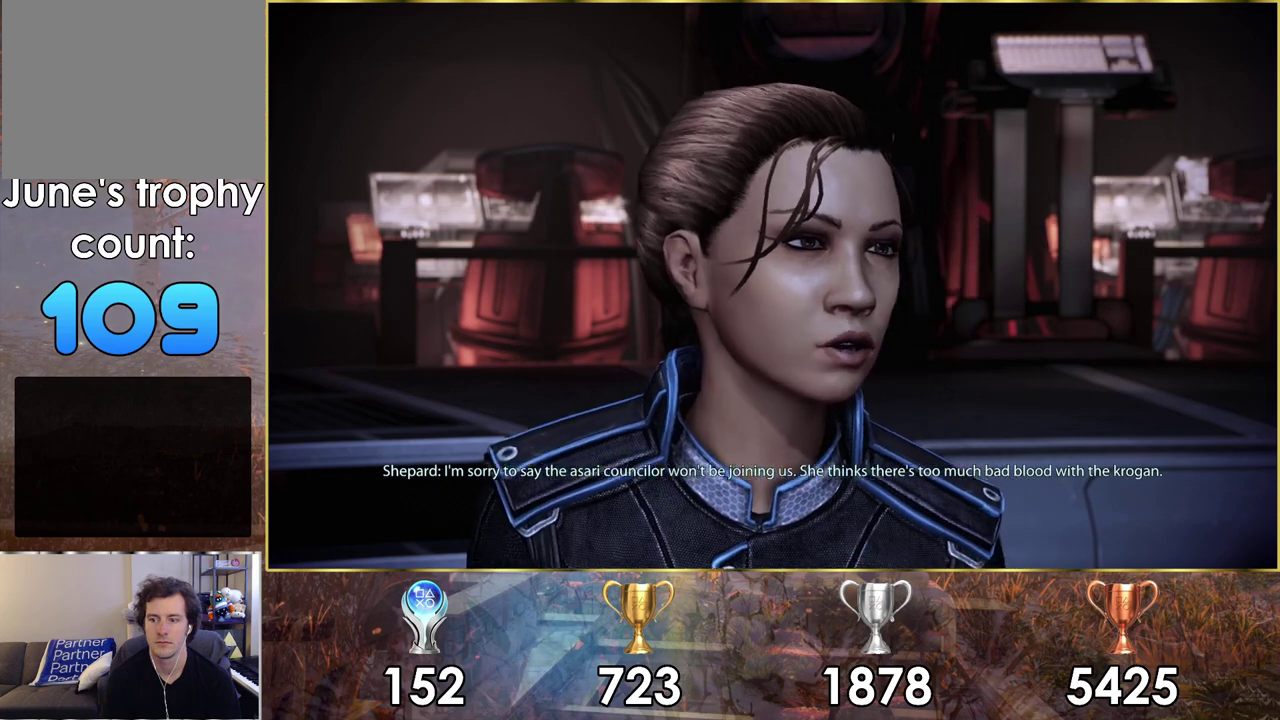
{"dt_ms": 500, "buttons": ["SQUARE"], "left_stick": "center", "right_stick": "center", "events": [[483, "SQUARE", "down"]]}
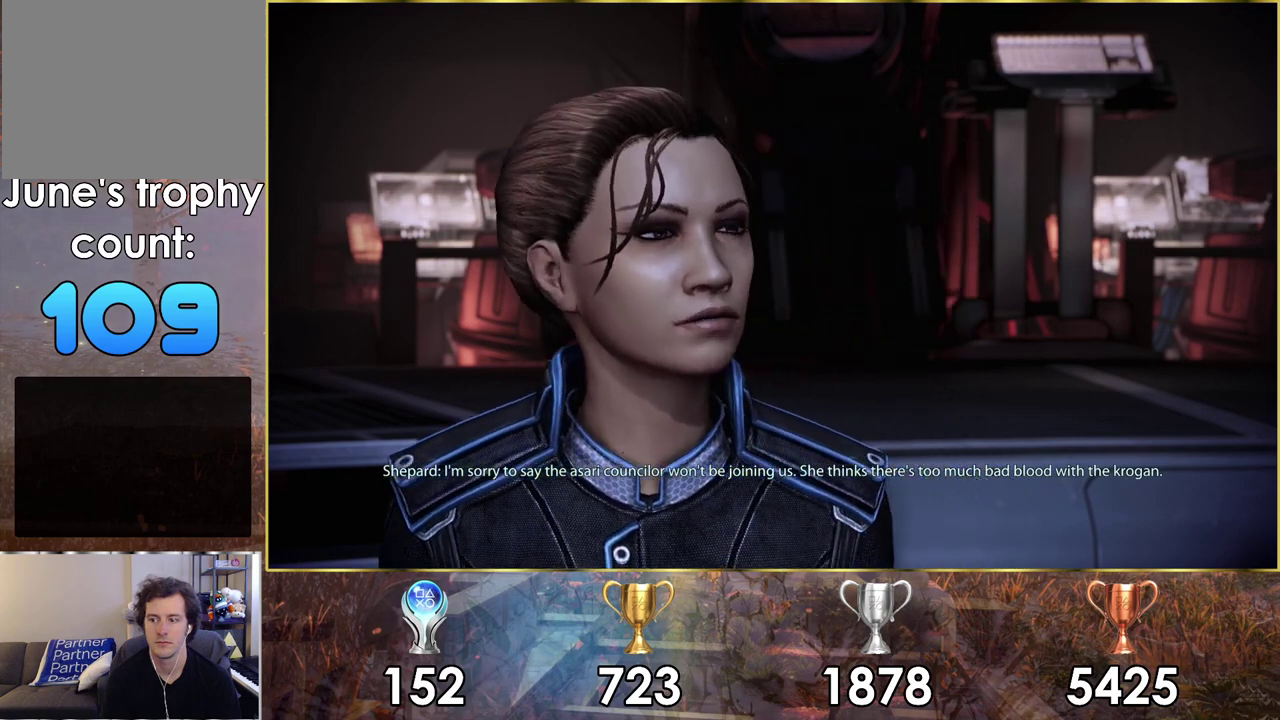
{"dt_ms": 500, "buttons": [], "left_stick": "center", "right_stick": "center", "events": [[183, "SQUARE", "up"]]}
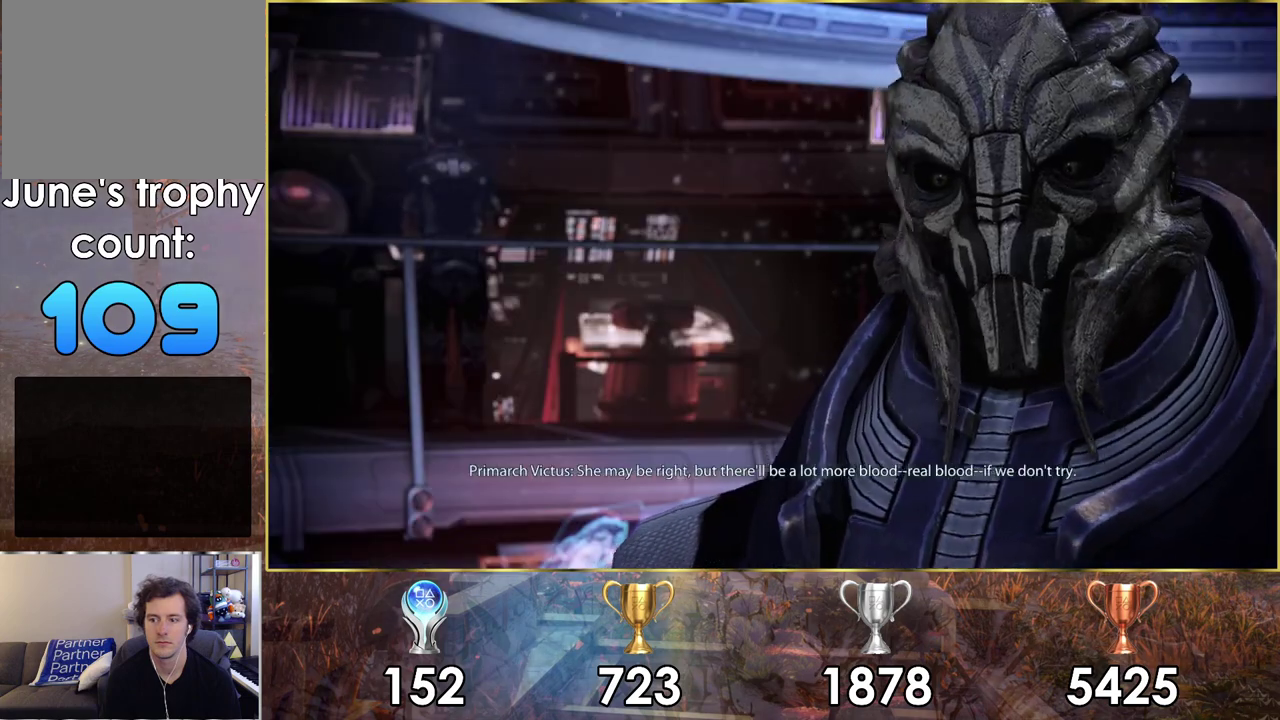
{"dt_ms": 500, "buttons": [], "left_stick": "center", "right_stick": "center", "events": []}
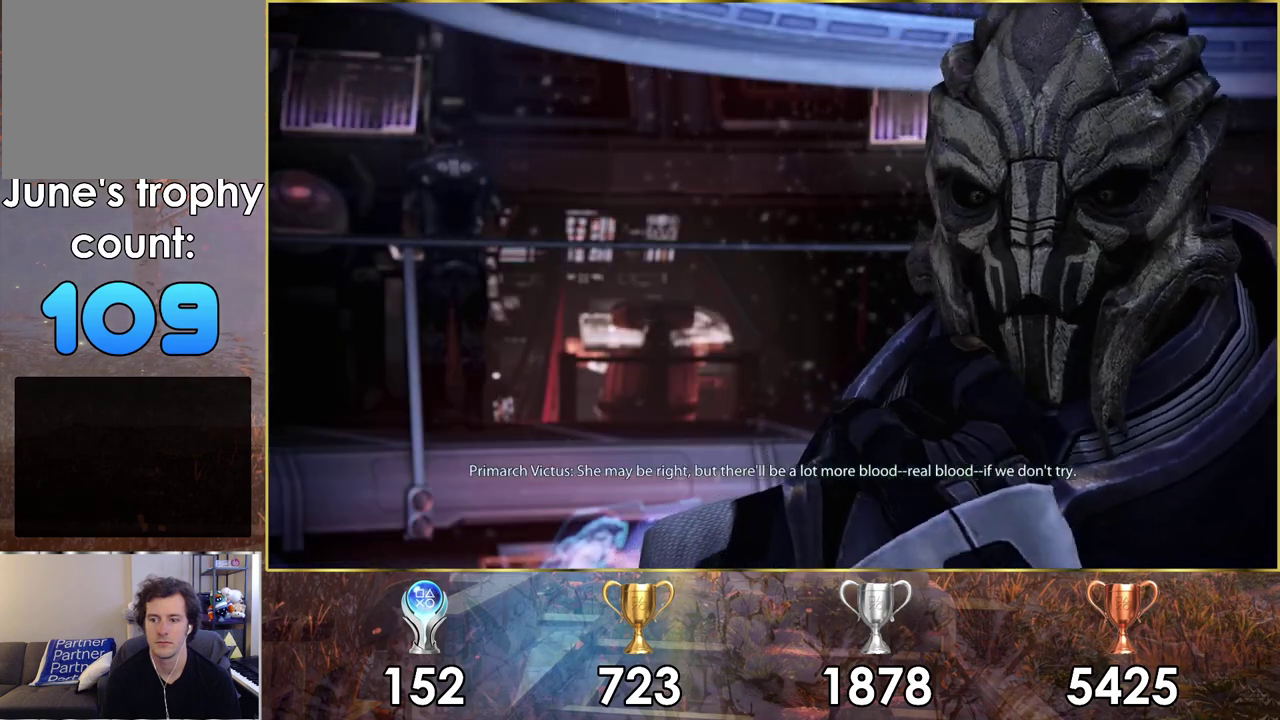
{"dt_ms": 500, "buttons": [], "left_stick": "center", "right_stick": "center", "events": []}
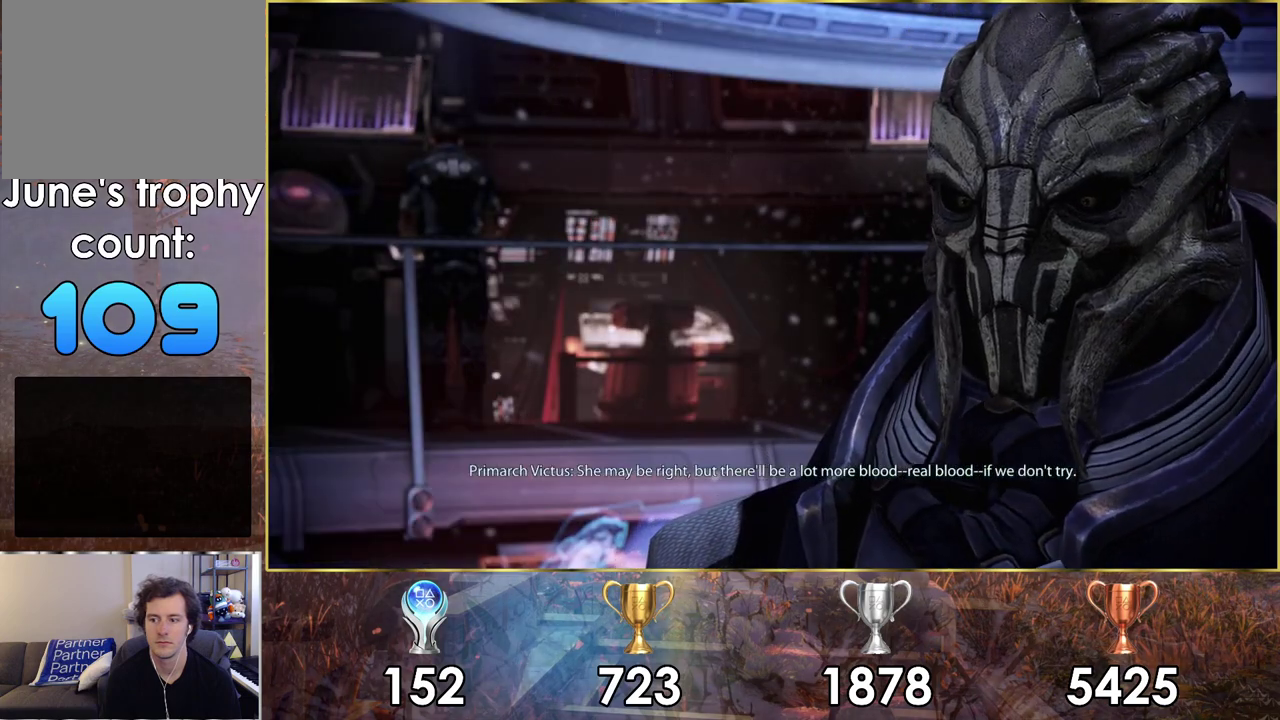
{"dt_ms": 300, "buttons": ["SQUARE"], "left_stick": "center", "right_stick": "center", "events": [[283, "SQUARE", "down"]]}